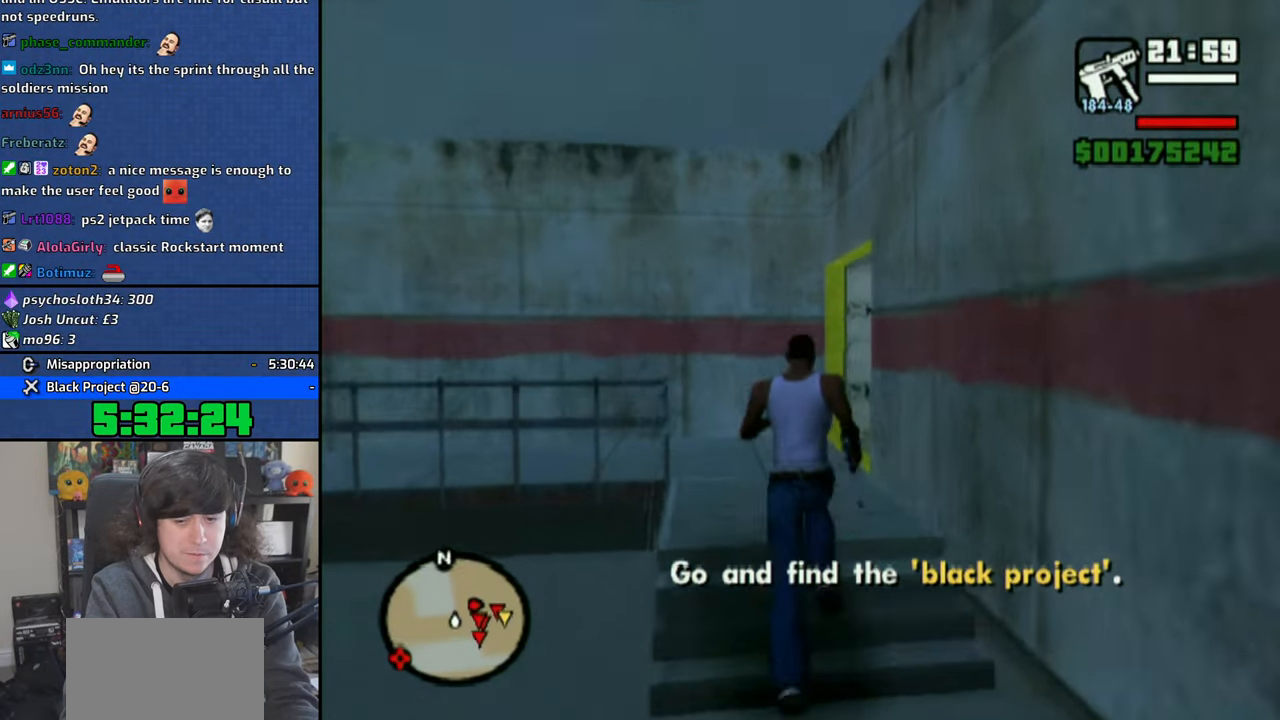
Gameplay with a controller (PlayStation layout); each line is a JSON object with the inputs held at the frame after it. "events" lists button and stick changes between this image and that frame as [ms after this image, input, new state], when the widget could be followed in between.
{"buttons": [], "left_stick": "up-right", "right_stick": "right", "events": [[183, "right_stick", "right"], [266, "left_stick", "up-right"]]}
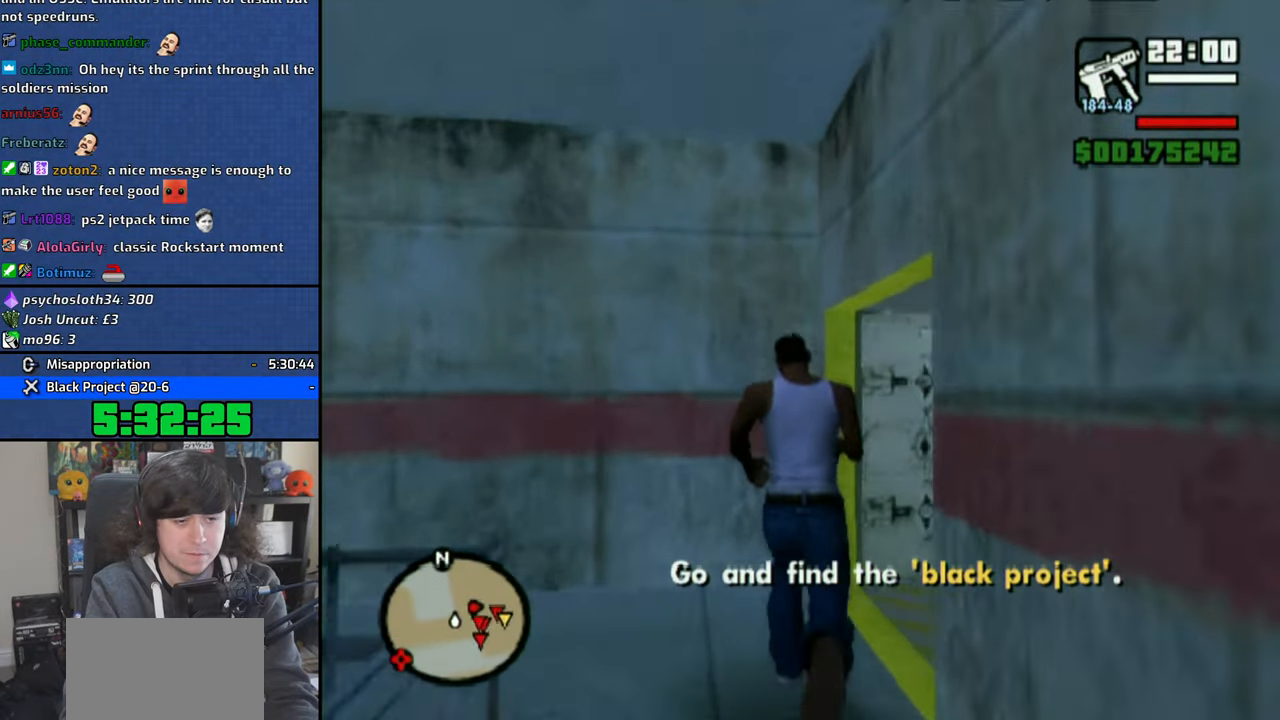
{"buttons": [], "left_stick": "up", "right_stick": "center", "events": [[250, "left_stick", "up"], [300, "right_stick", "center"]]}
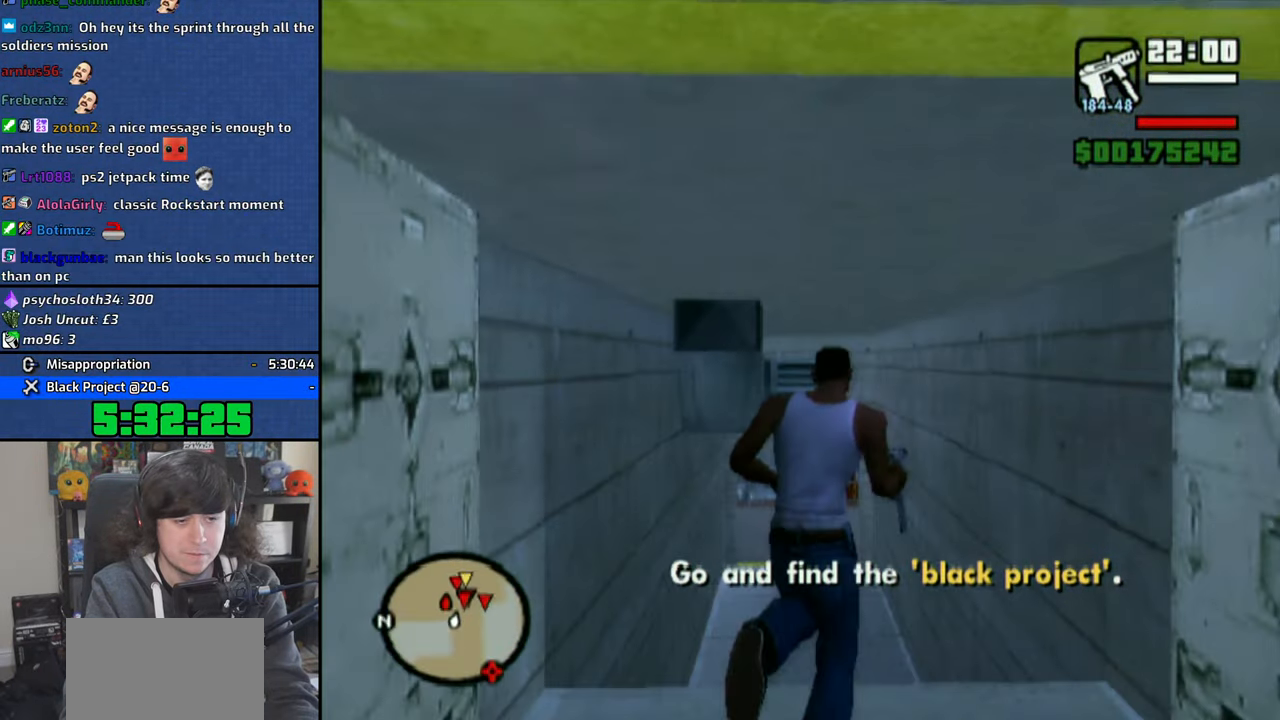
{"buttons": [], "left_stick": "up", "right_stick": "center", "events": [[183, "right_stick", "left"], [400, "right_stick", "center"]]}
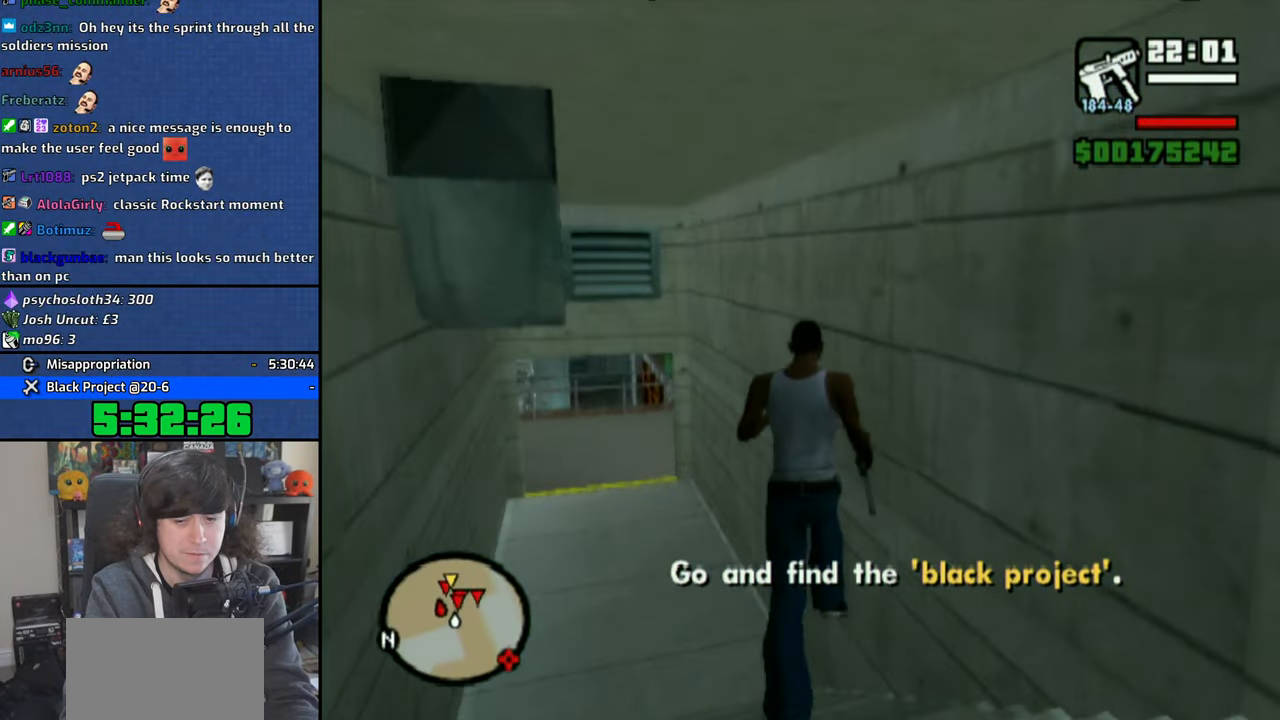
{"buttons": [], "left_stick": "up", "right_stick": "center", "events": []}
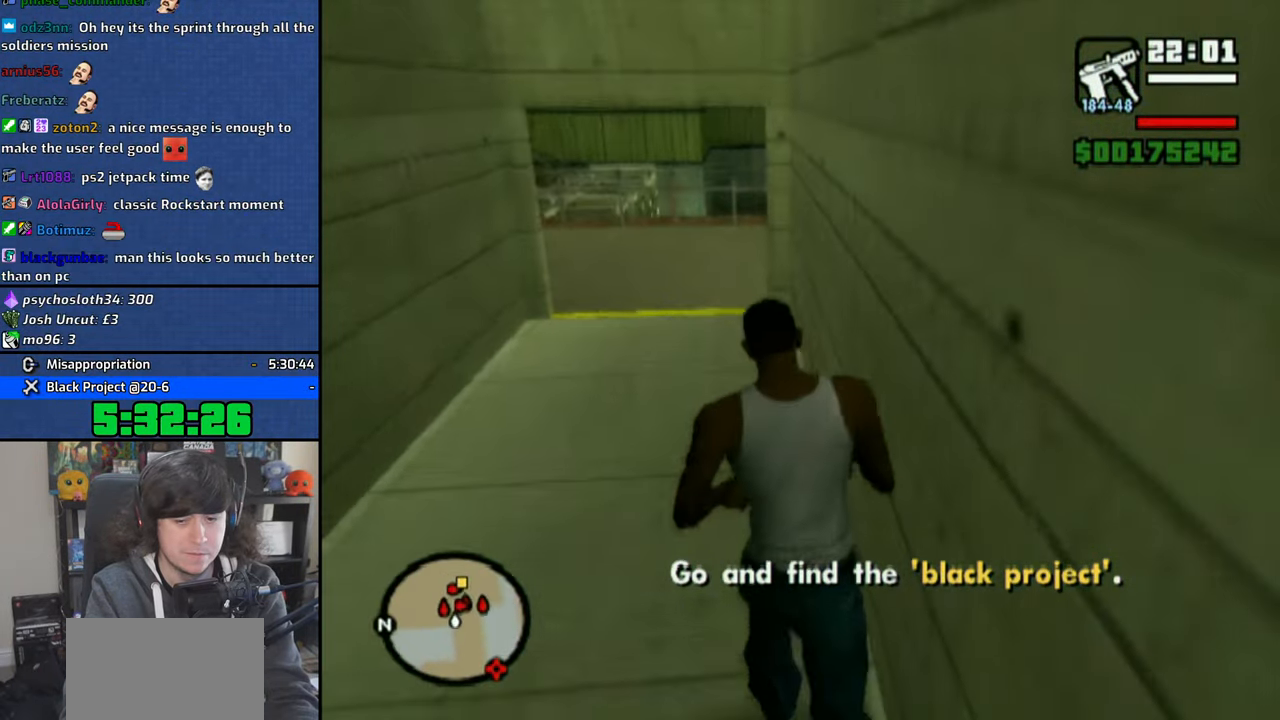
{"buttons": [], "left_stick": "up", "right_stick": "right", "events": [[500, "right_stick", "right"]]}
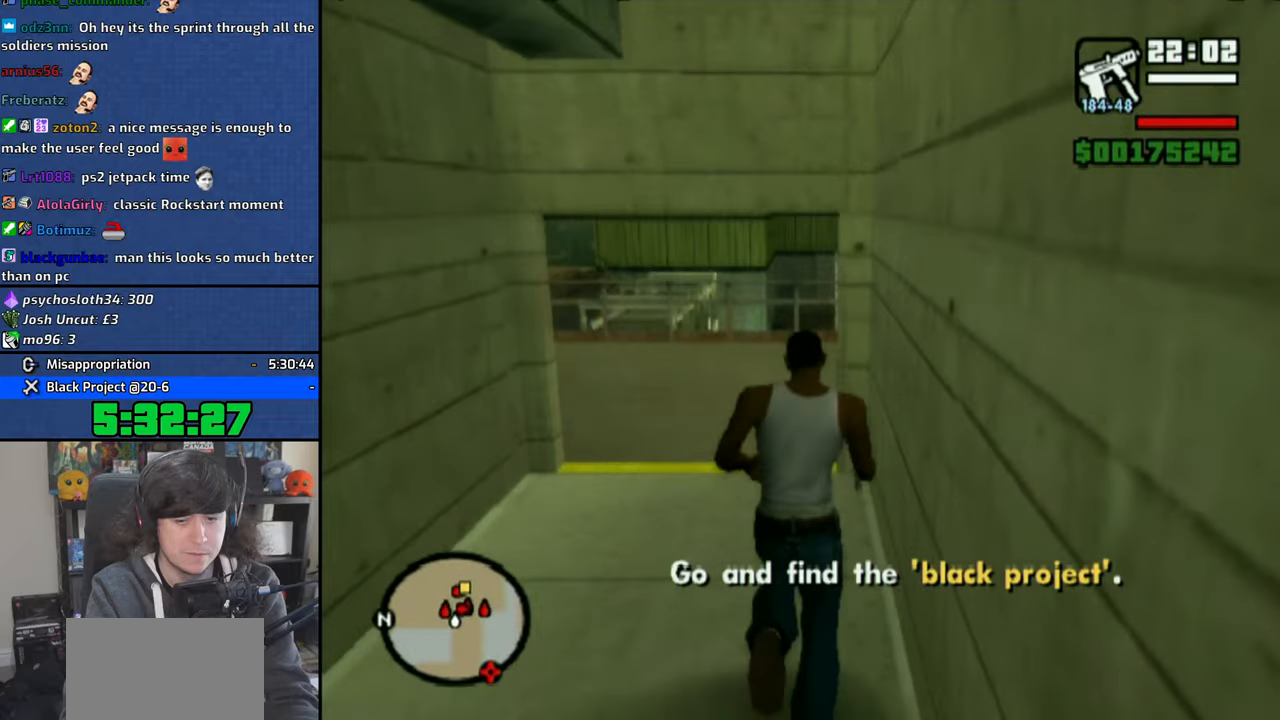
{"buttons": [], "left_stick": "up-right", "right_stick": "center", "events": [[350, "left_stick", "up-right"], [500, "right_stick", "center"]]}
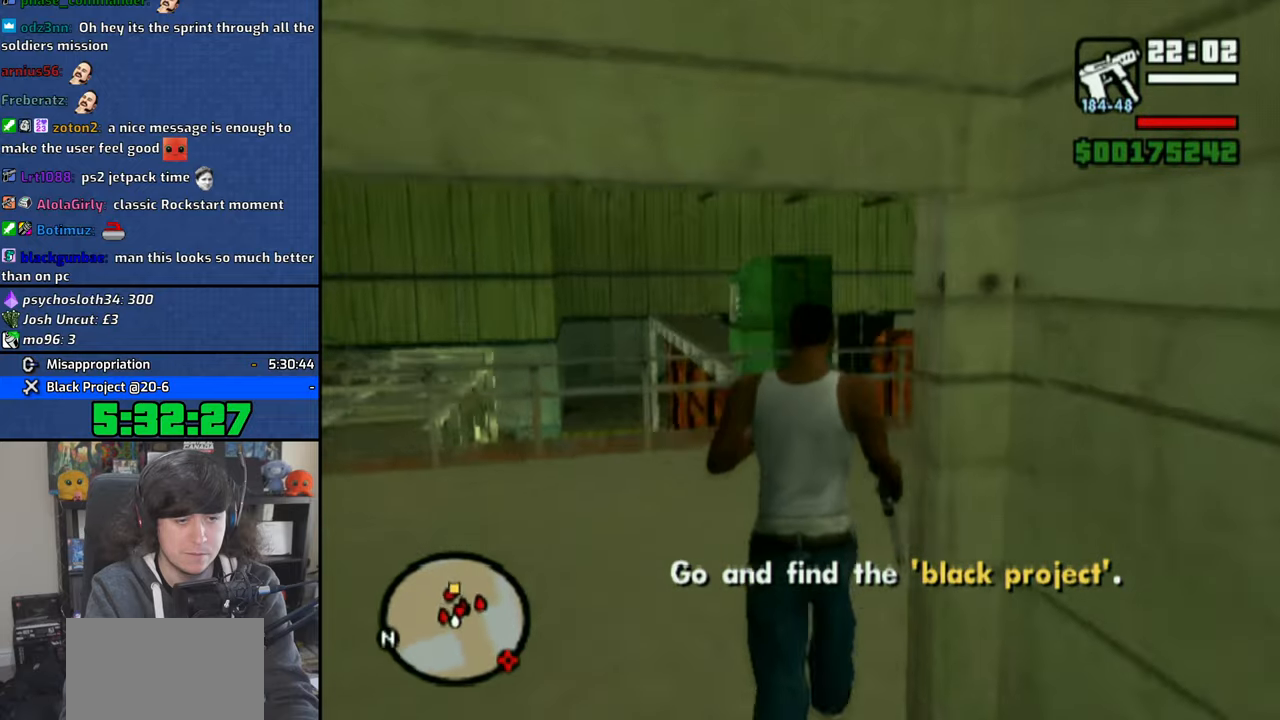
{"buttons": ["CROSS"], "left_stick": "up-right", "right_stick": "center", "events": [[83, "CROSS", "down"], [216, "CROSS", "up"], [266, "CROSS", "down"], [400, "CROSS", "up"], [466, "CROSS", "down"]]}
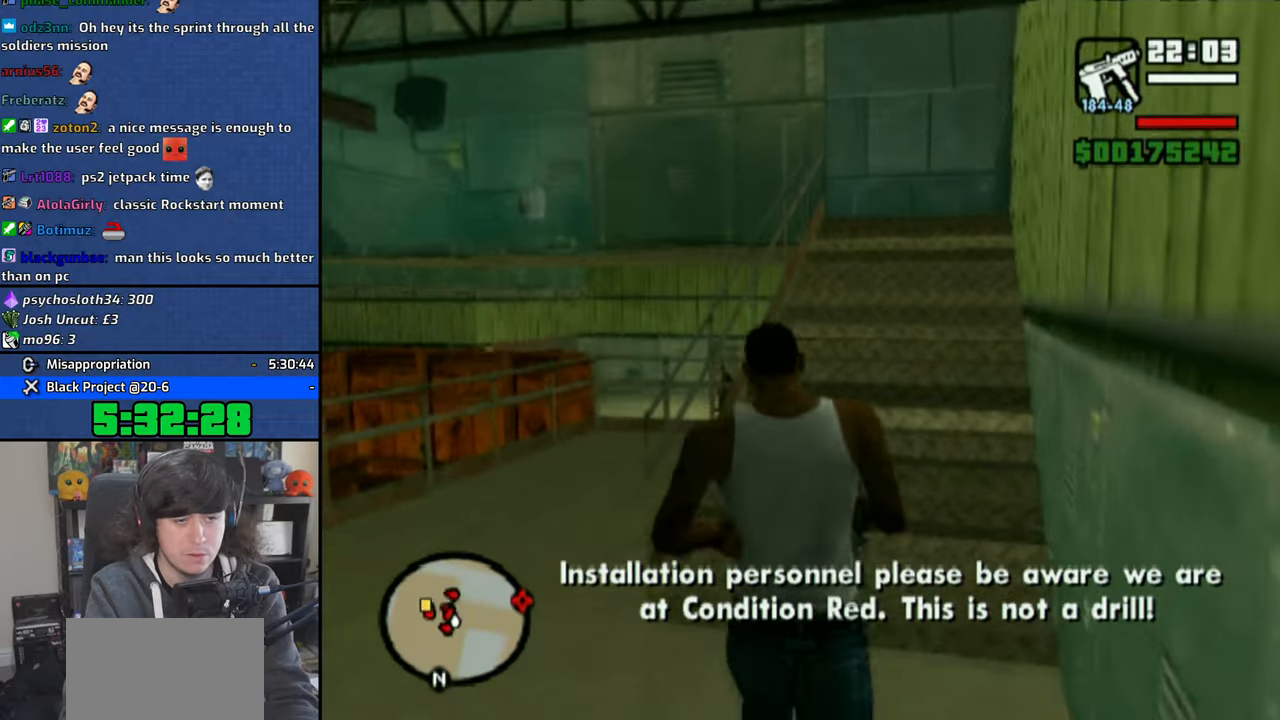
{"buttons": ["CROSS"], "left_stick": "up", "right_stick": "center", "events": [[66, "CROSS", "up"], [133, "CROSS", "down"], [250, "CROSS", "up"], [250, "left_stick", "up"], [316, "CROSS", "down"], [416, "CROSS", "up"], [466, "CROSS", "down"]]}
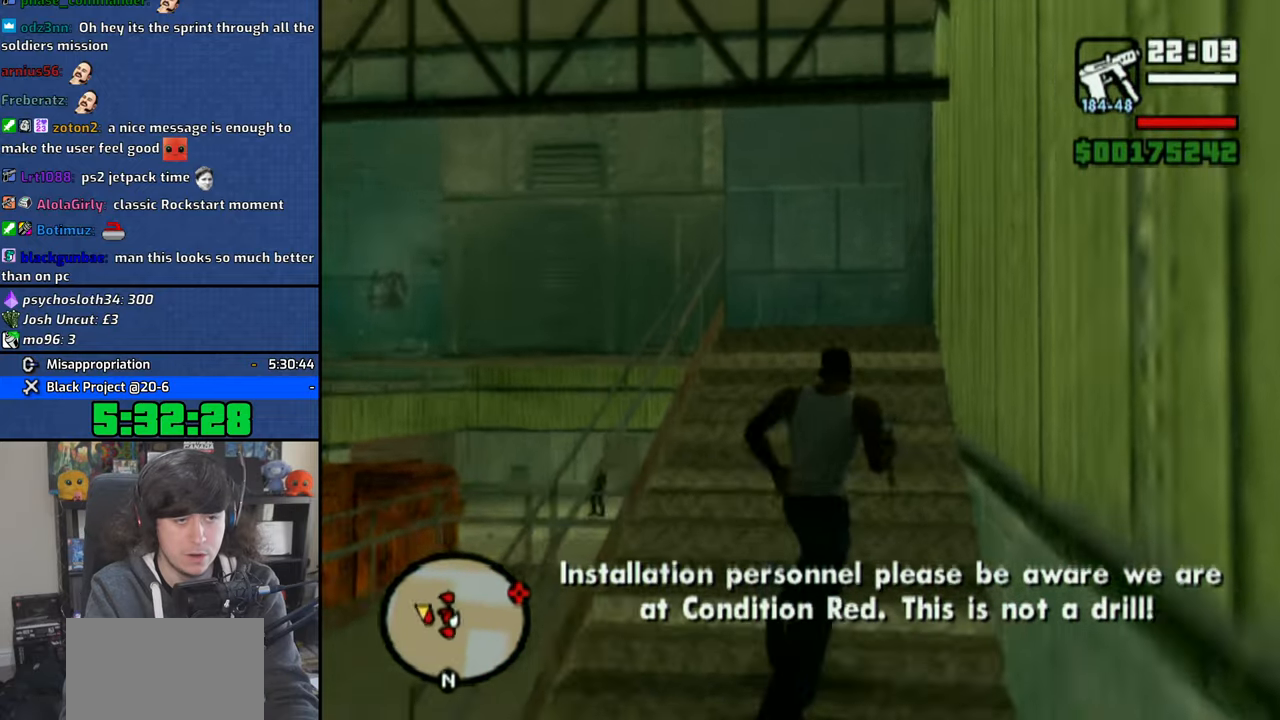
{"buttons": [], "left_stick": "up", "right_stick": "left", "events": [[66, "CROSS", "up"], [200, "right_stick", "left"]]}
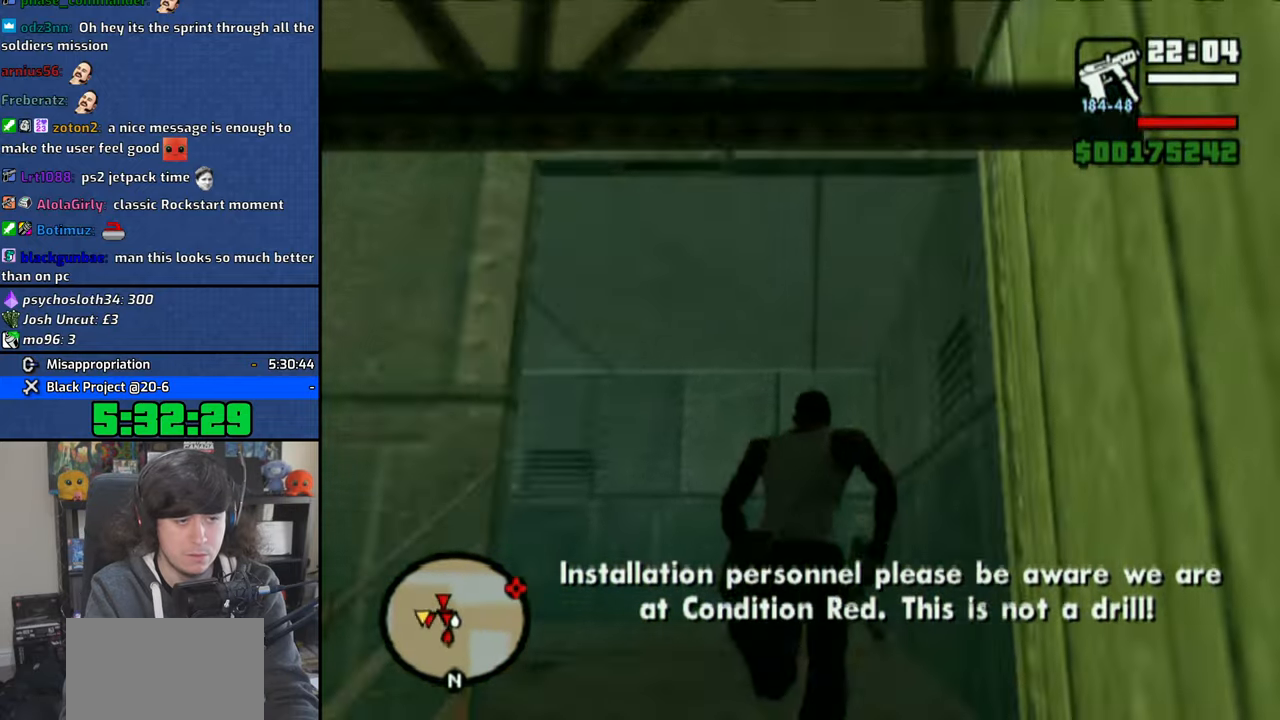
{"buttons": [], "left_stick": "up", "right_stick": "center", "events": [[216, "right_stick", "center"]]}
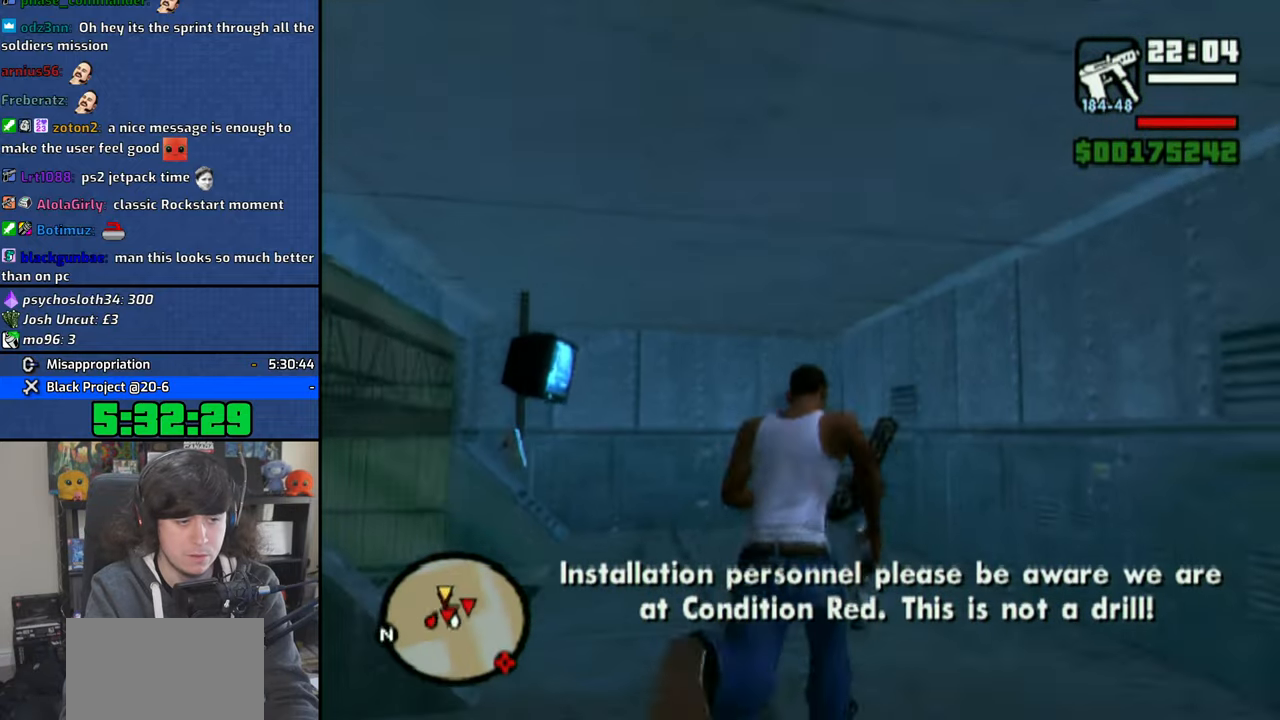
{"buttons": [], "left_stick": "up-right", "right_stick": "right", "events": [[350, "left_stick", "up-right"], [450, "right_stick", "right"]]}
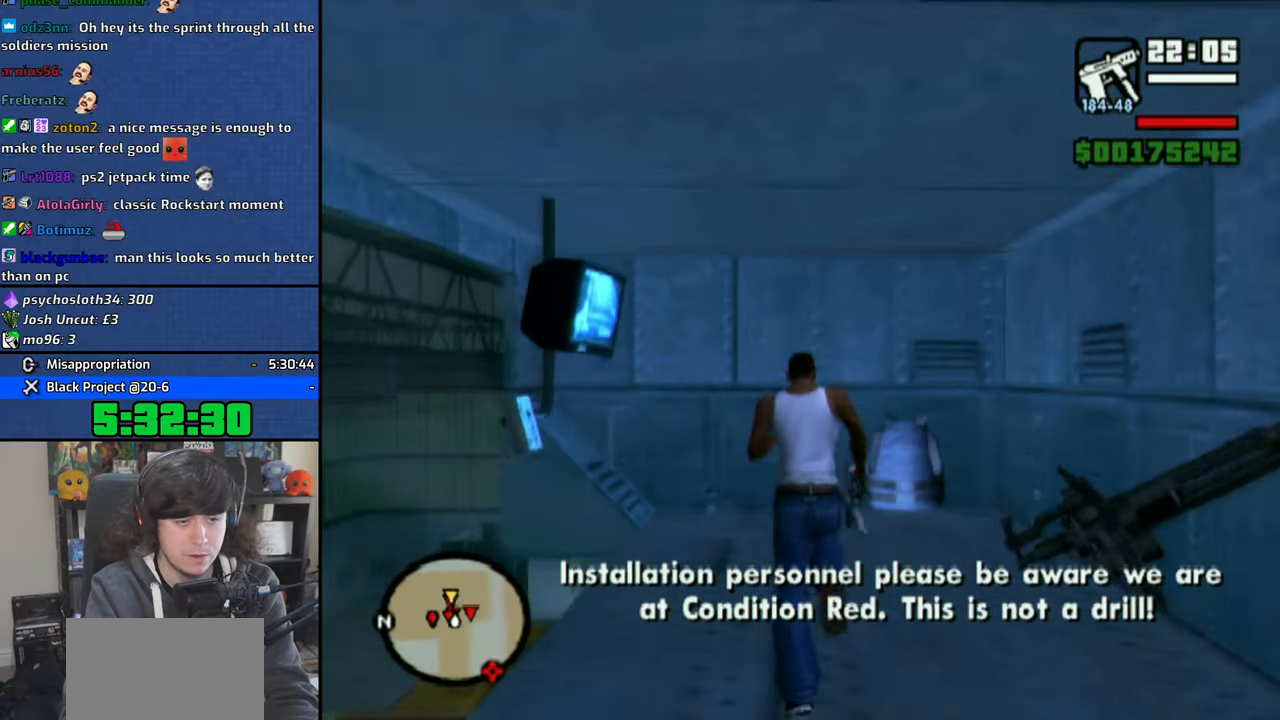
{"buttons": [], "left_stick": "right", "right_stick": "right", "events": [[183, "left_stick", "right"]]}
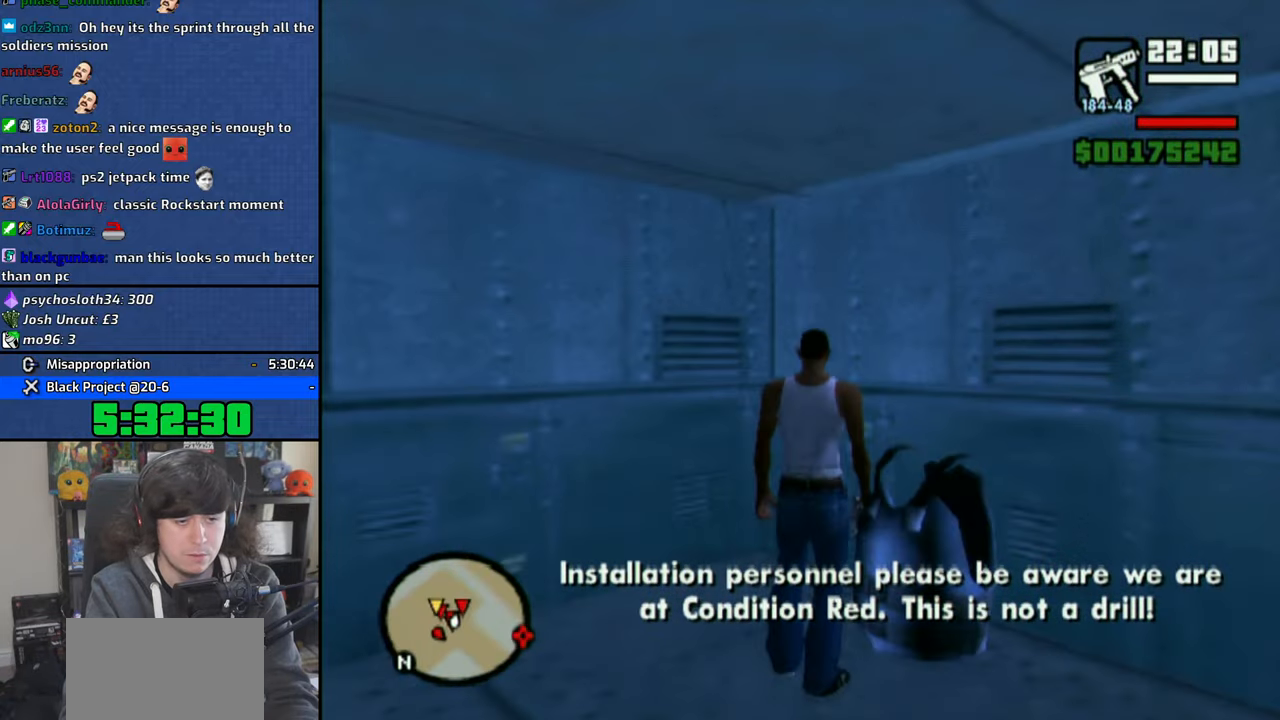
{"buttons": [], "left_stick": "up-right", "right_stick": "center", "events": [[300, "left_stick", "up-right"], [366, "right_stick", "center"]]}
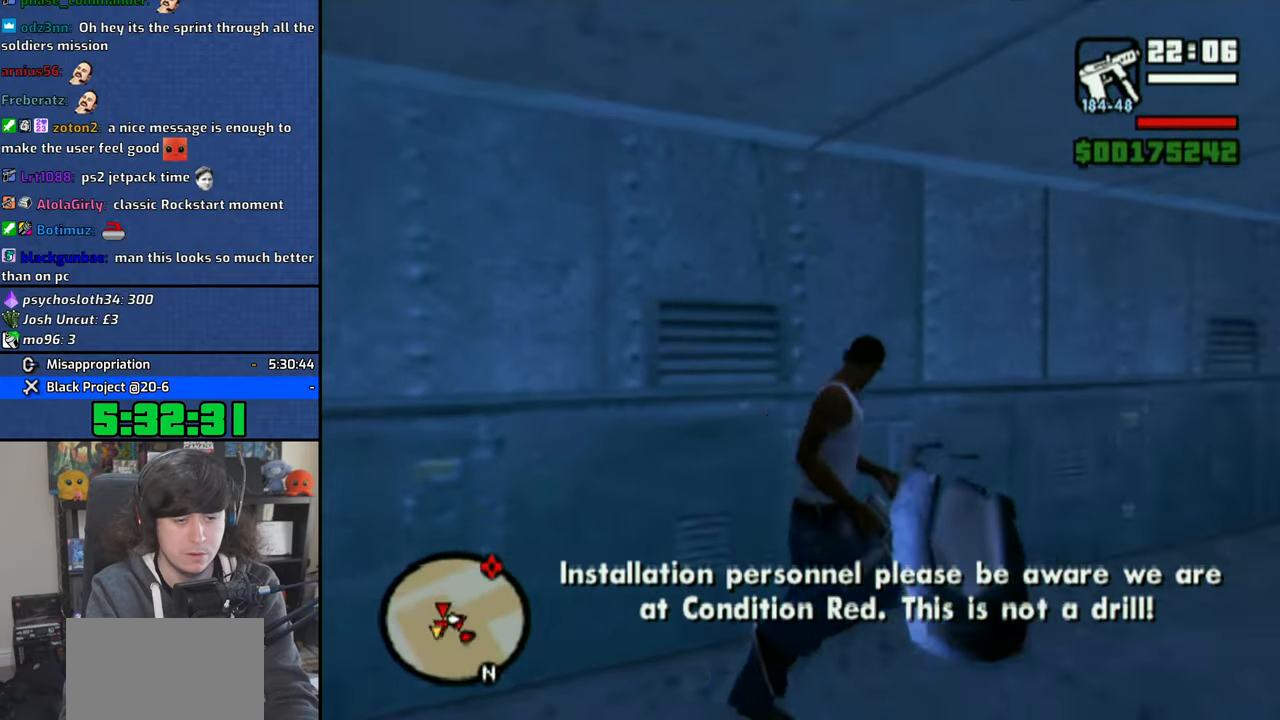
{"buttons": [], "left_stick": "center", "right_stick": "center", "events": [[16, "left_stick", "center"], [250, "L1", "down"], [333, "L1", "up"]]}
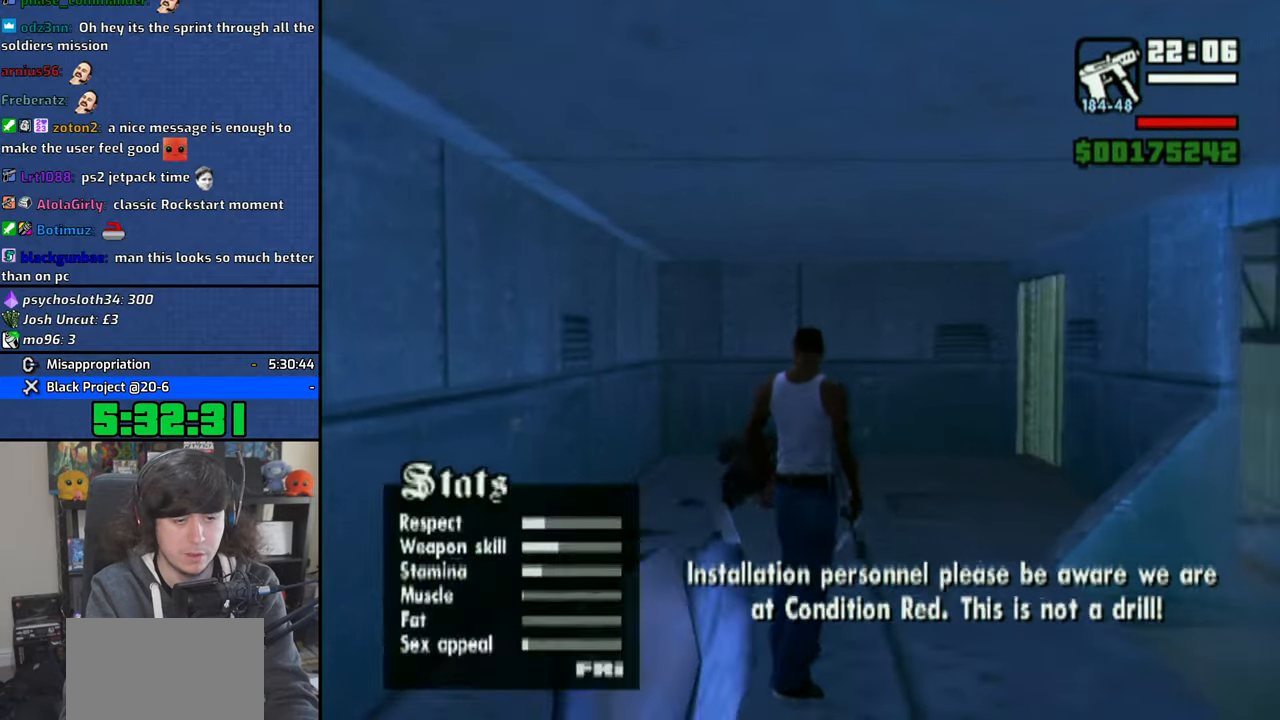
{"buttons": [], "left_stick": "center", "right_stick": "center", "events": [[33, "left_stick", "down"], [450, "left_stick", "center"]]}
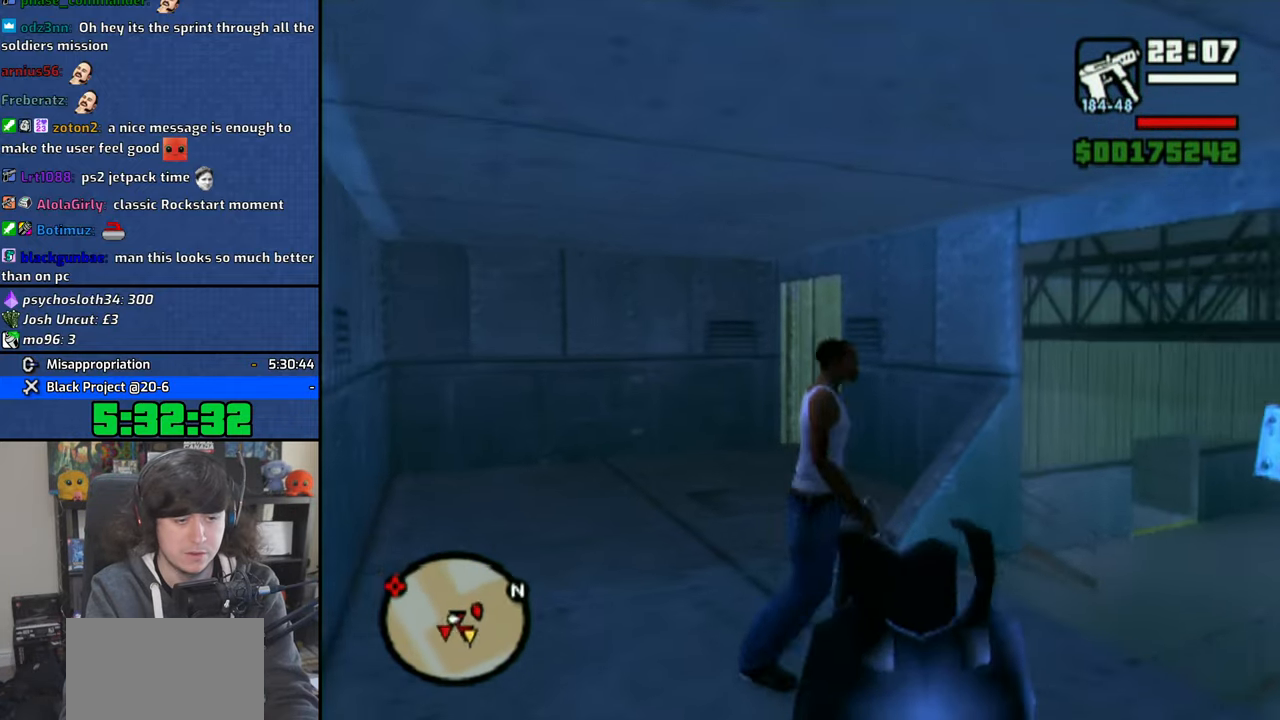
{"buttons": [], "left_stick": "down-right", "right_stick": "center", "events": [[216, "R2", "down"], [350, "R2", "up"], [400, "left_stick", "down-right"]]}
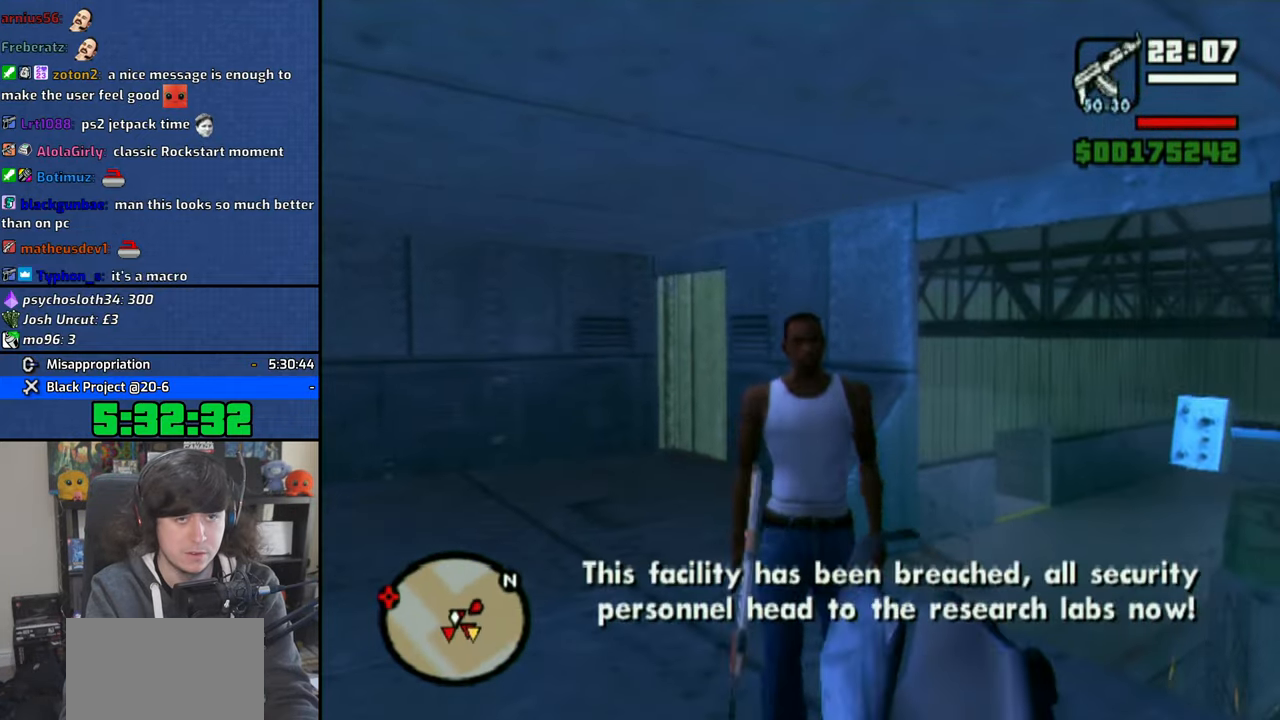
{"buttons": ["L3"], "left_stick": "center", "right_stick": "center", "events": [[150, "right_stick", "left"], [183, "left_stick", "center"], [416, "L3", "down"], [433, "right_stick", "center"]]}
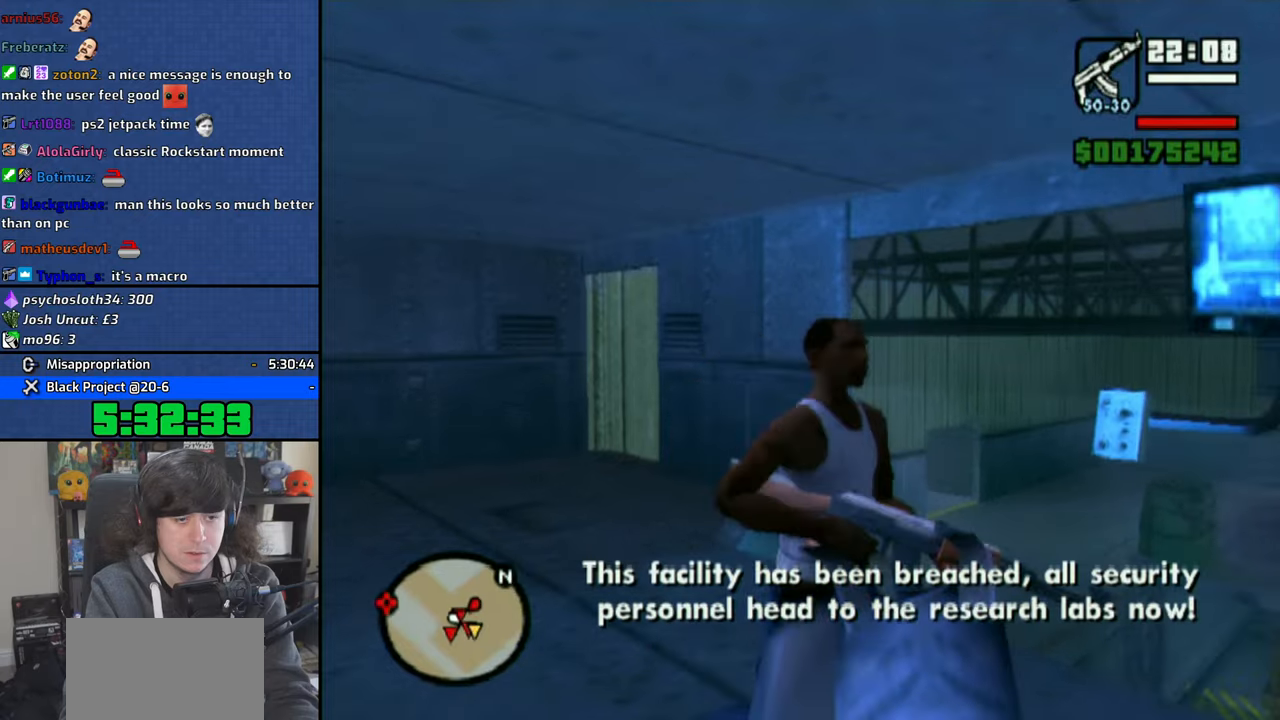
{"buttons": [], "left_stick": "up", "right_stick": "center", "events": [[33, "L3", "up"], [100, "right_stick", "left"], [266, "left_stick", "up"], [266, "right_stick", "center"]]}
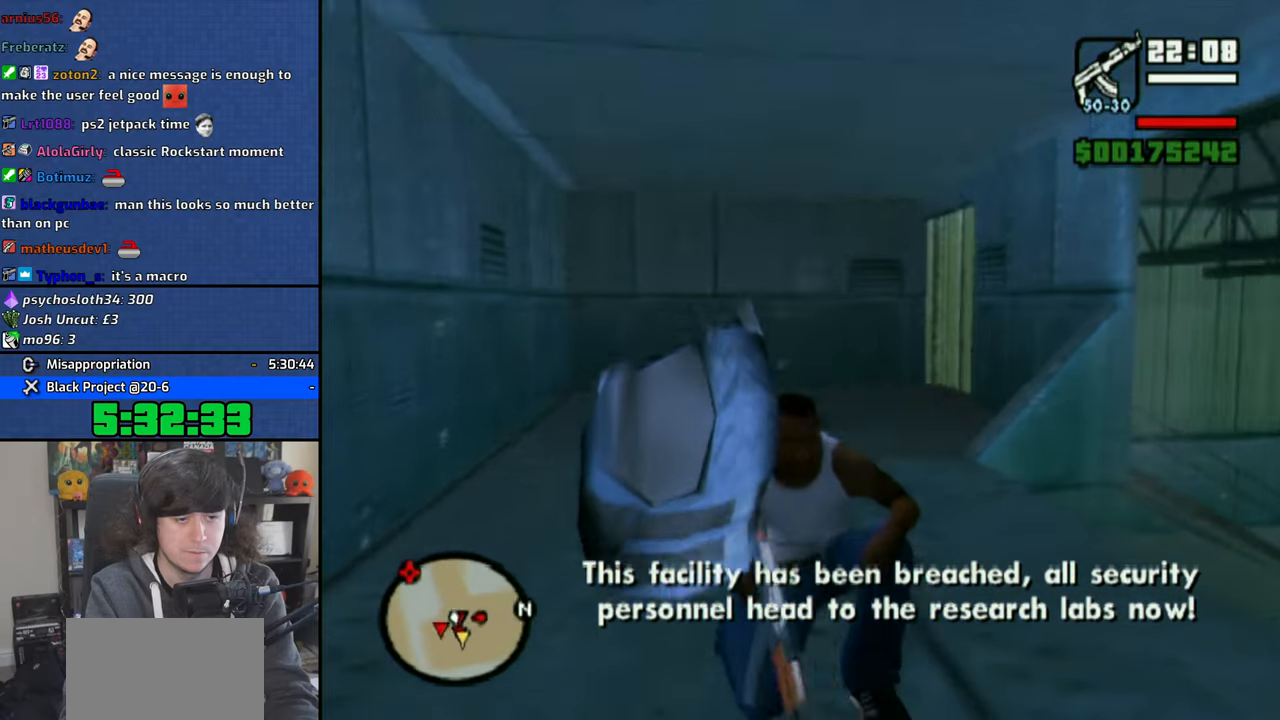
{"buttons": ["CROSS"], "left_stick": "up", "right_stick": "center", "events": [[216, "L1", "down"], [266, "CROSS", "down"], [283, "L1", "up"]]}
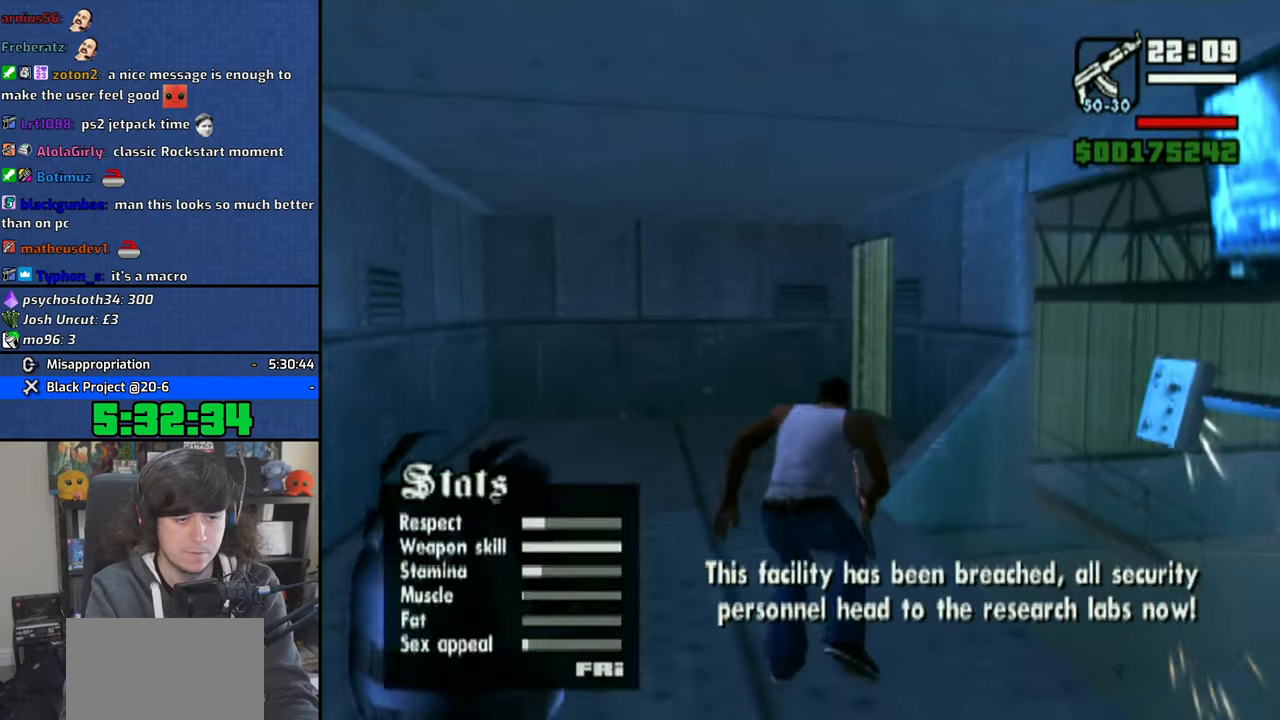
{"buttons": ["CROSS"], "left_stick": "up", "right_stick": "center", "events": []}
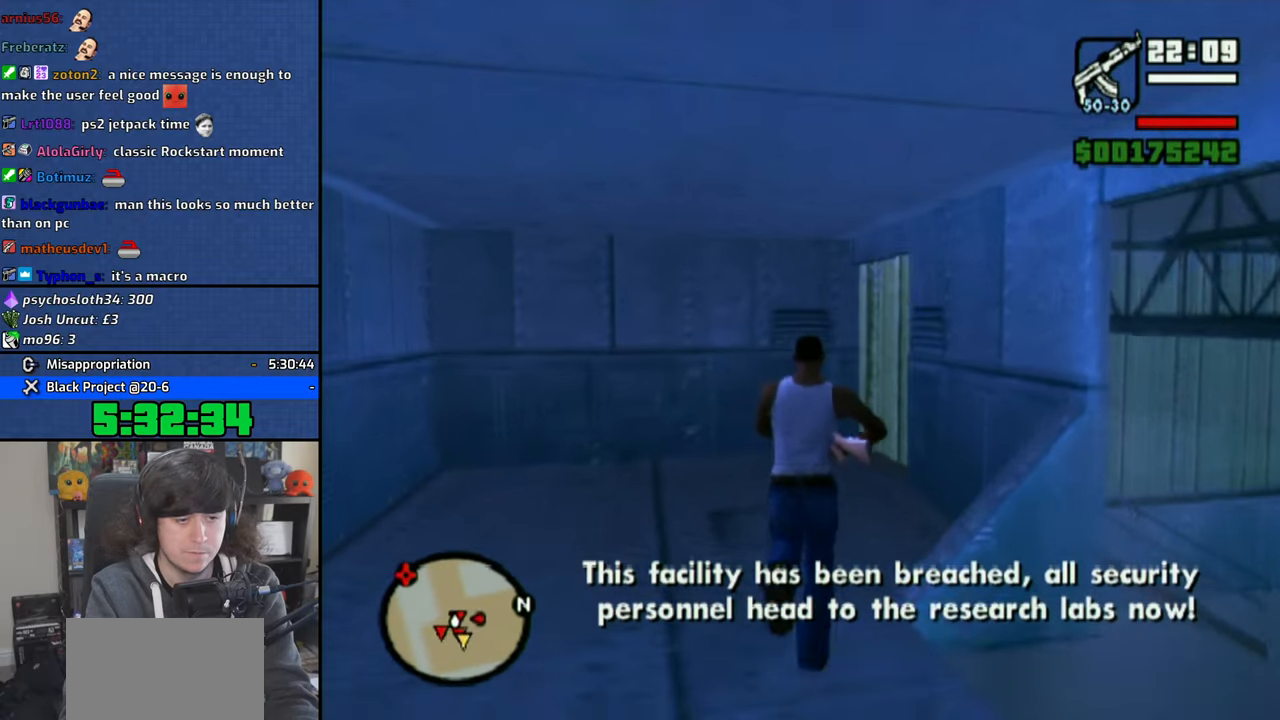
{"buttons": [], "left_stick": "down", "right_stick": "right", "events": [[333, "CROSS", "up"], [500, "left_stick", "down"], [500, "right_stick", "right"]]}
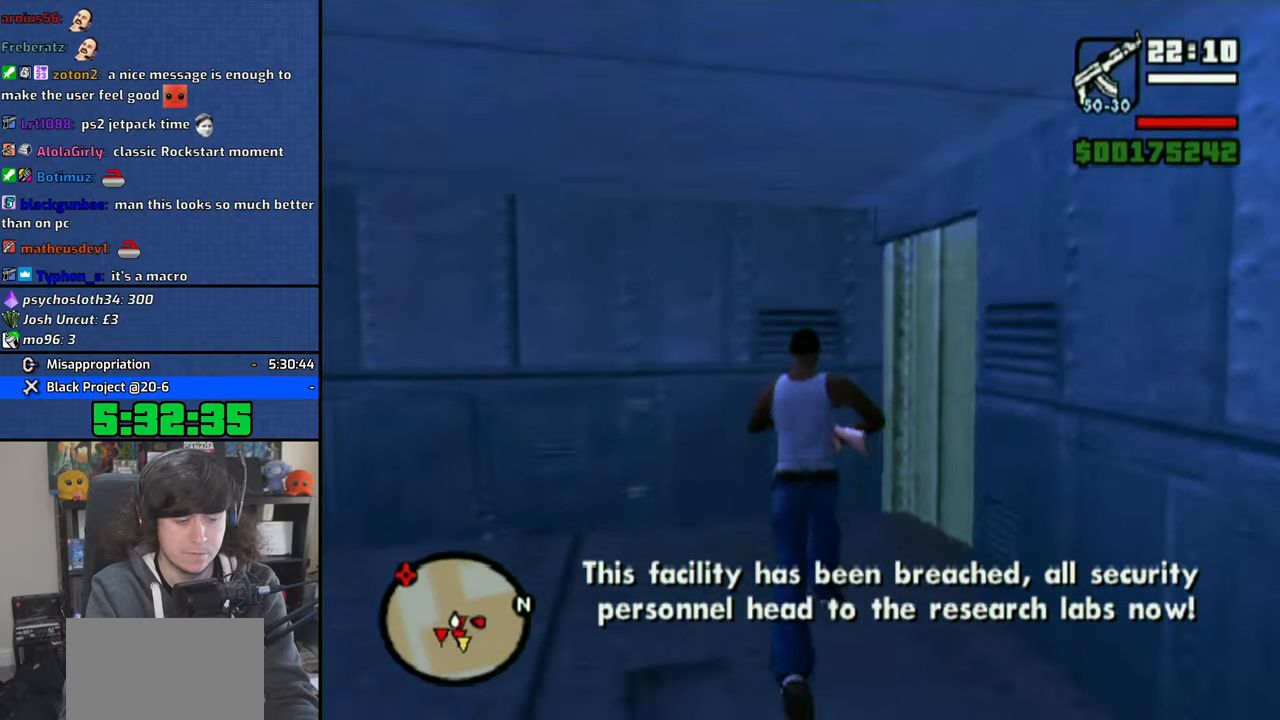
{"buttons": [], "left_stick": "down", "right_stick": "right", "events": [[266, "L3", "down"], [383, "right_stick", "center"], [433, "L3", "up"], [450, "right_stick", "right"]]}
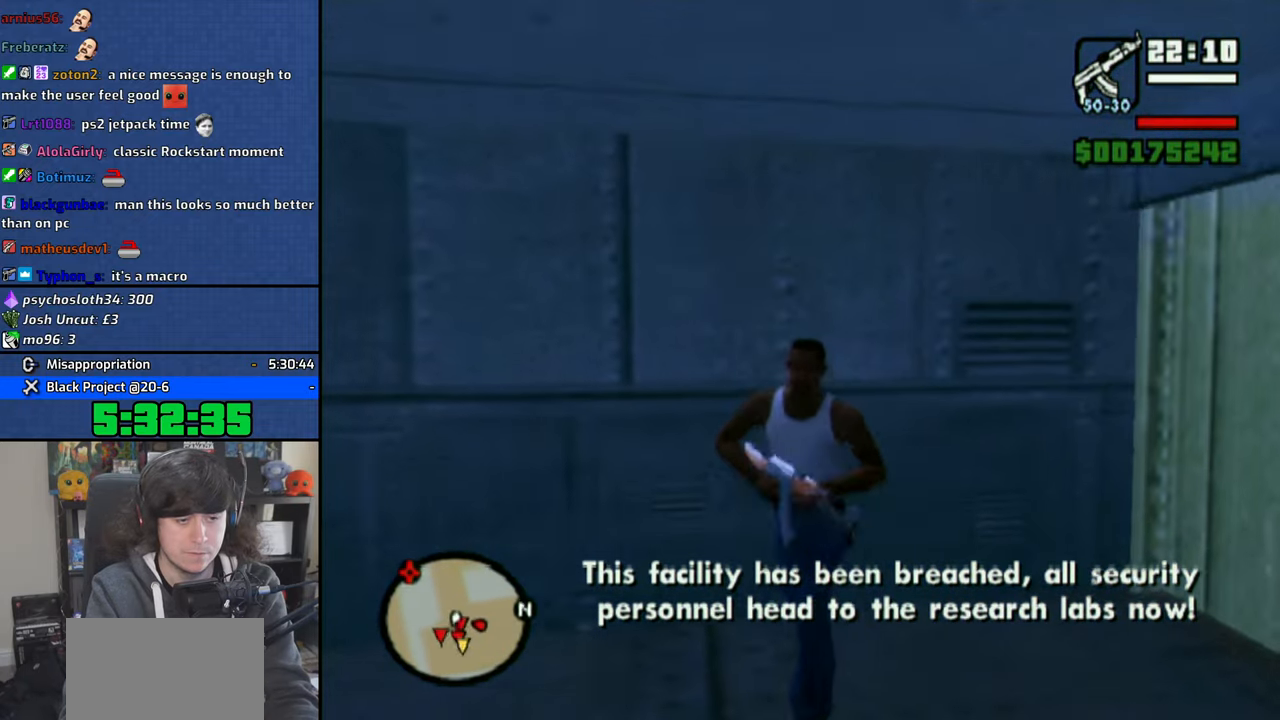
{"buttons": [], "left_stick": "center", "right_stick": "center", "events": [[233, "right_stick", "down-right"], [333, "right_stick", "center"], [433, "left_stick", "left"], [500, "left_stick", "center"]]}
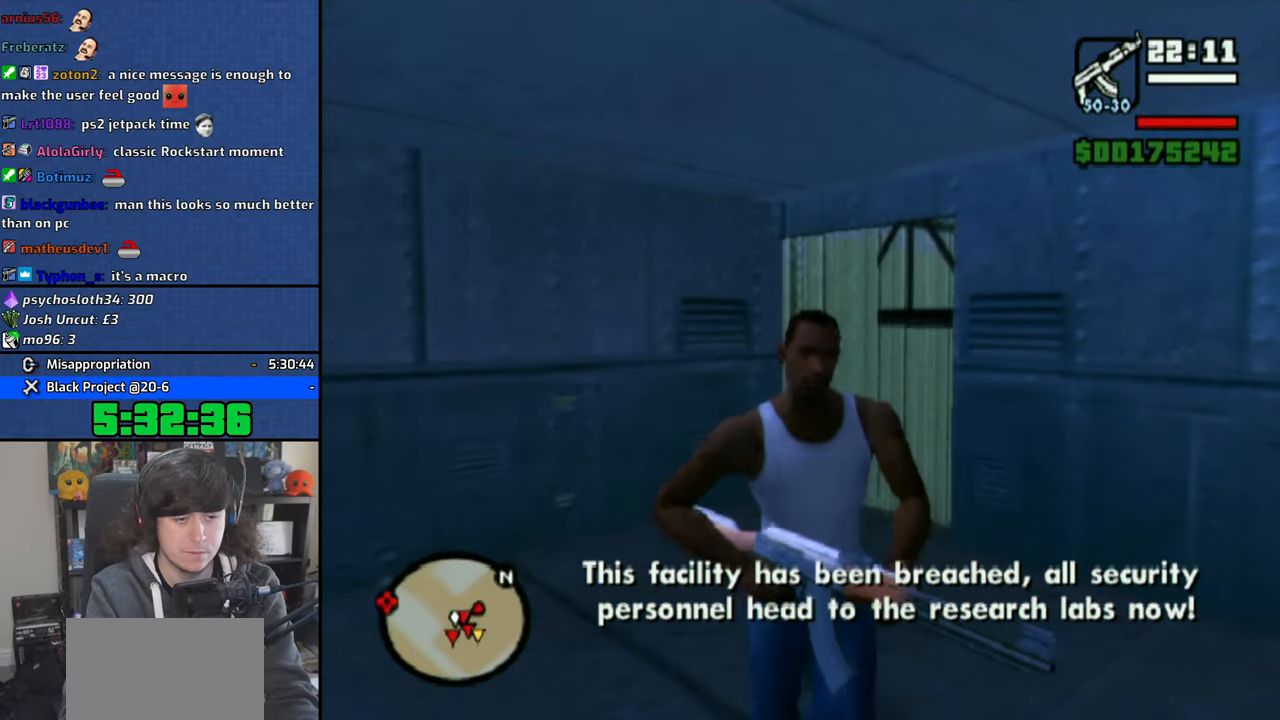
{"buttons": [], "left_stick": "center", "right_stick": "right", "events": [[233, "L3", "down"], [400, "L3", "up"], [466, "right_stick", "right"]]}
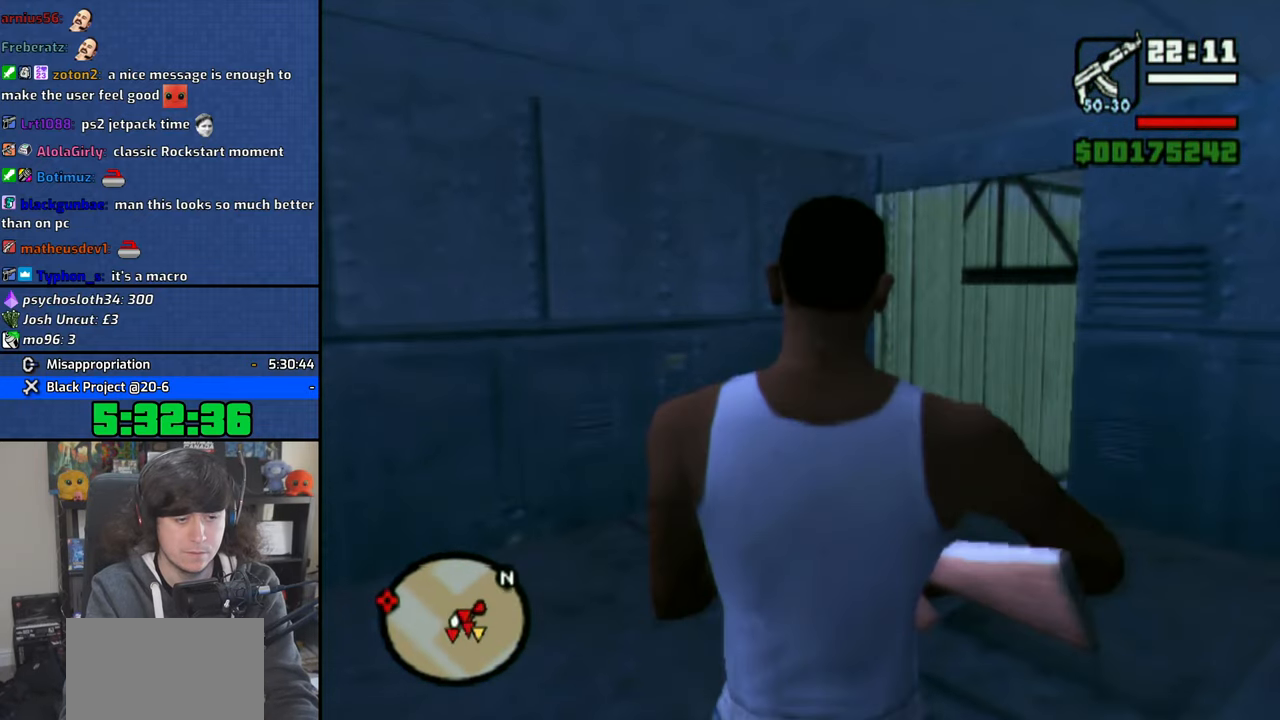
{"buttons": ["CROSS"], "left_stick": "up", "right_stick": "center", "events": [[83, "right_stick", "center"], [116, "left_stick", "up"], [483, "CROSS", "down"]]}
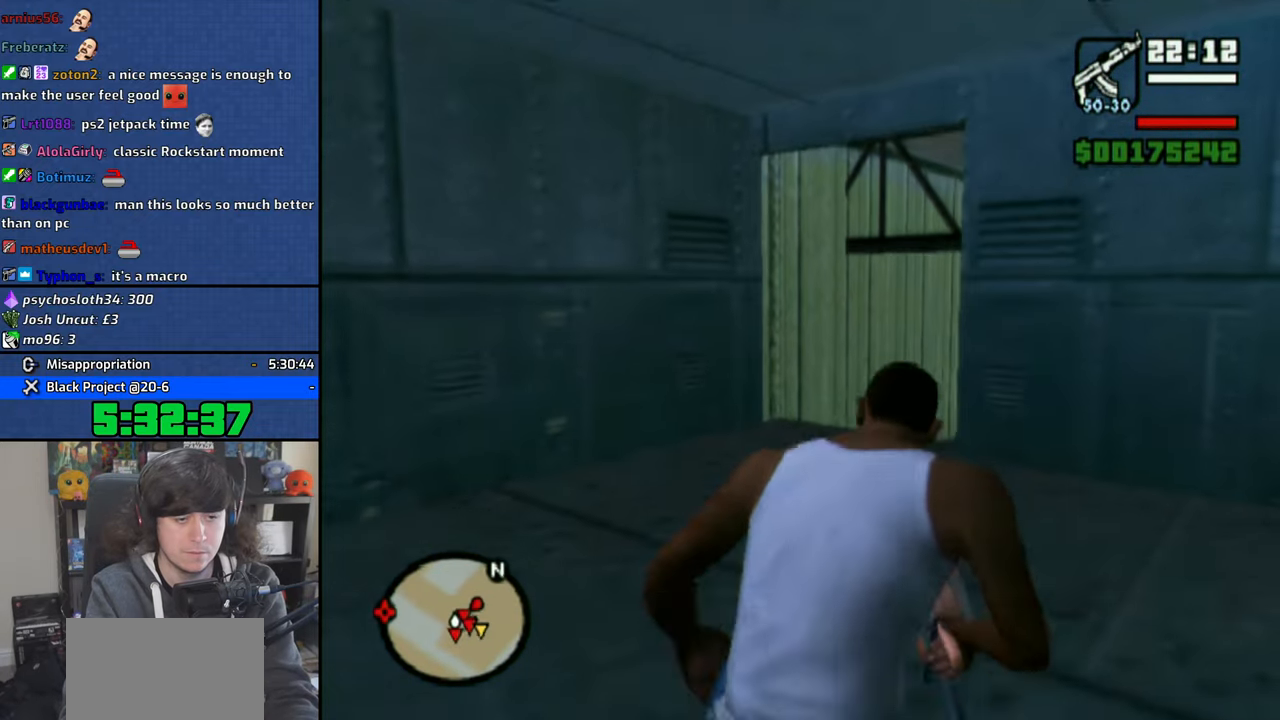
{"buttons": ["R1"], "left_stick": "up", "right_stick": "center", "events": [[83, "CROSS", "up"], [100, "R1", "down"]]}
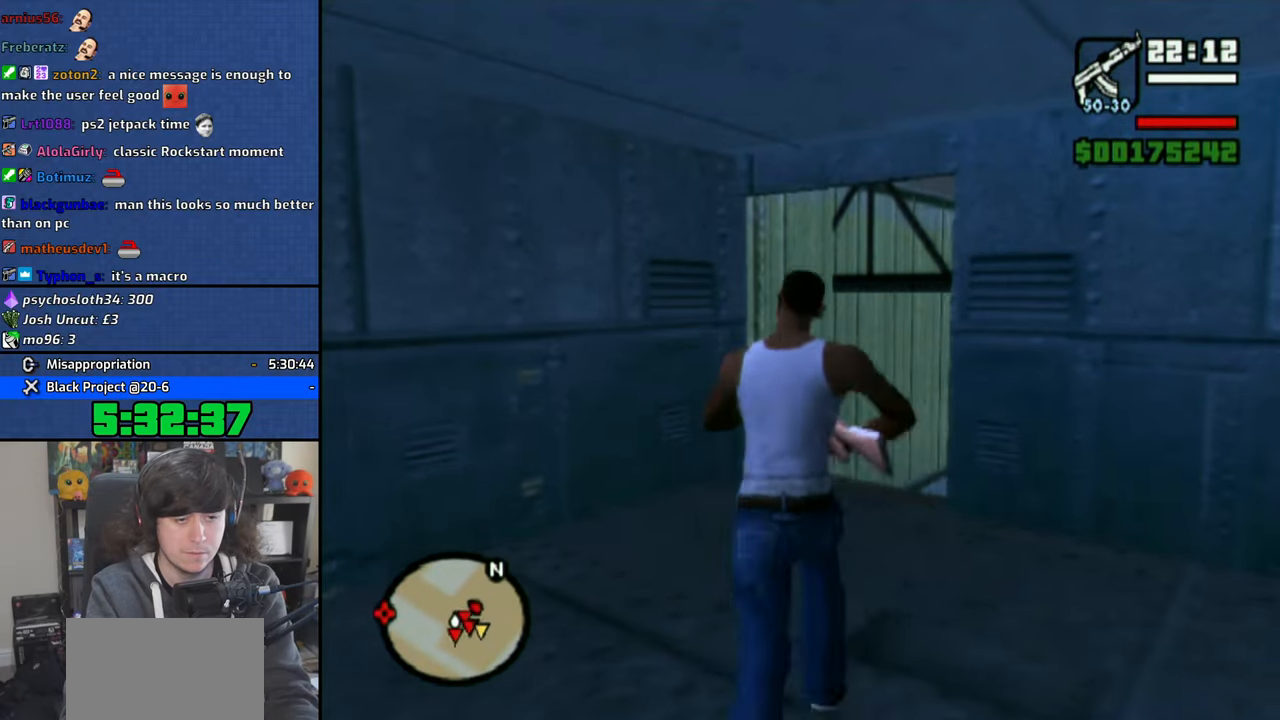
{"buttons": ["R1"], "left_stick": "up", "right_stick": "right", "events": [[183, "right_stick", "right"]]}
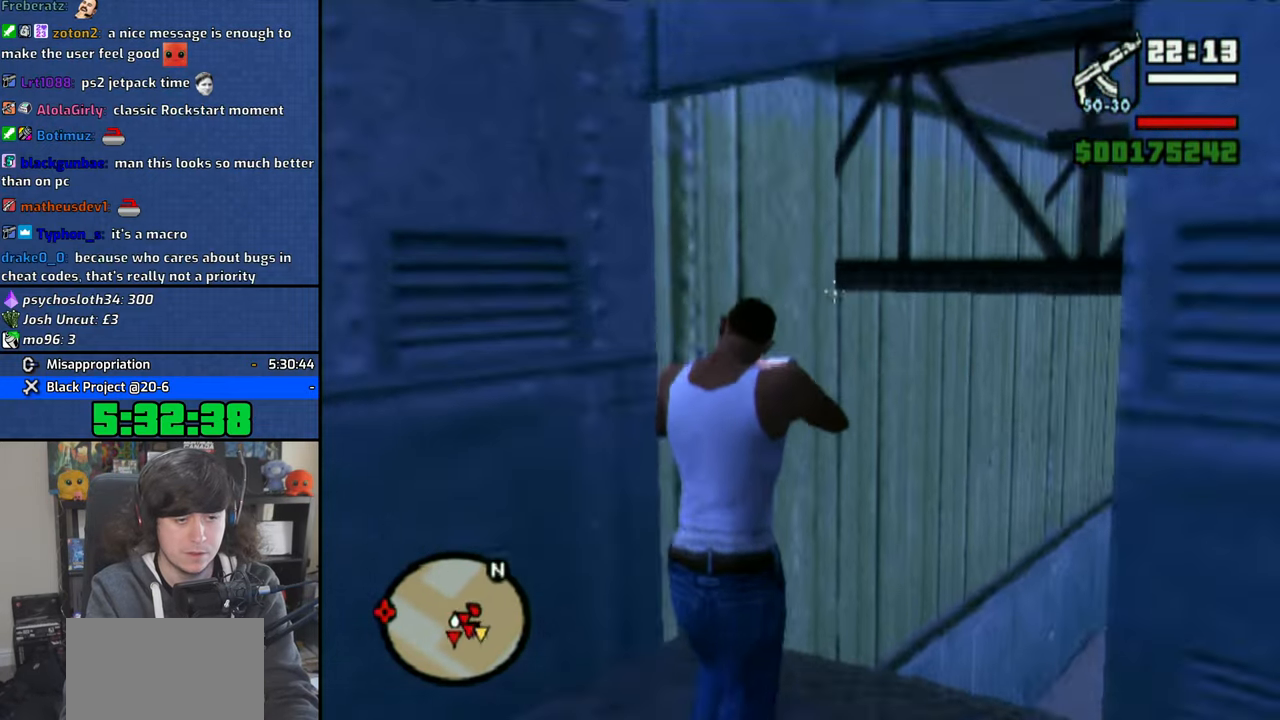
{"buttons": ["R1"], "left_stick": "up", "right_stick": "center", "events": [[133, "right_stick", "center"]]}
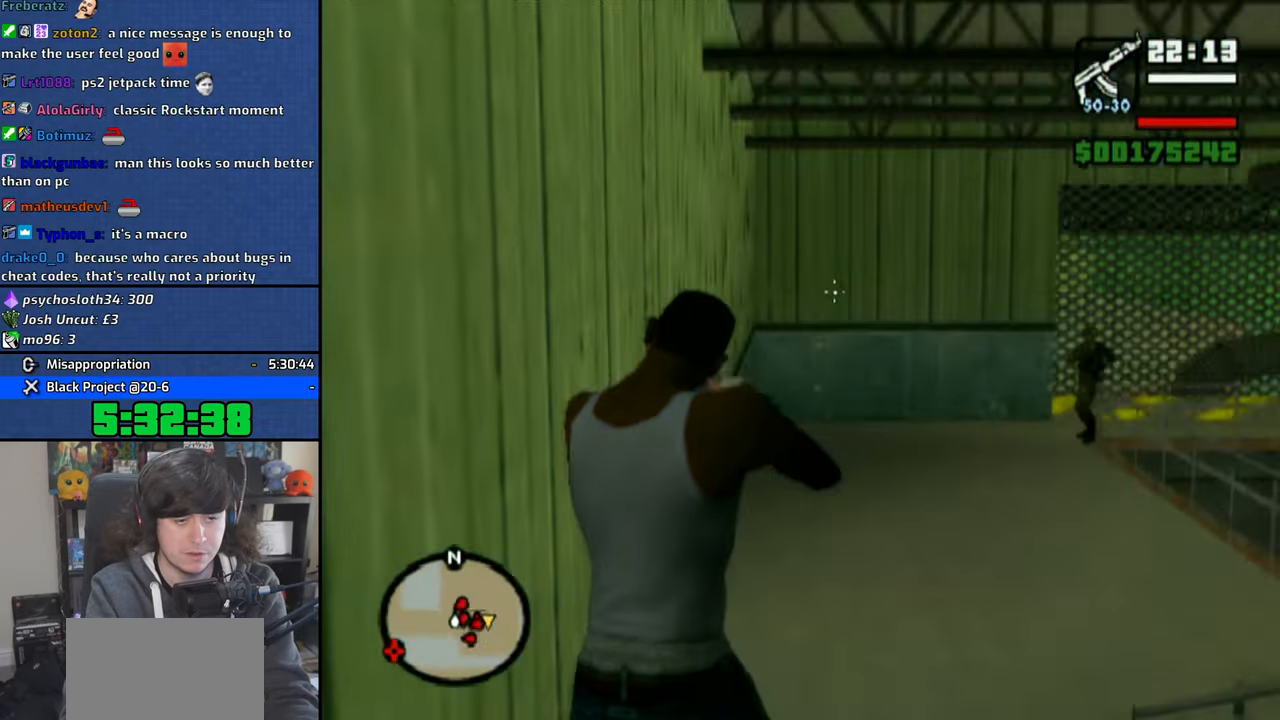
{"buttons": ["R1"], "left_stick": "up", "right_stick": "center", "events": [[183, "right_stick", "right"], [316, "right_stick", "center"]]}
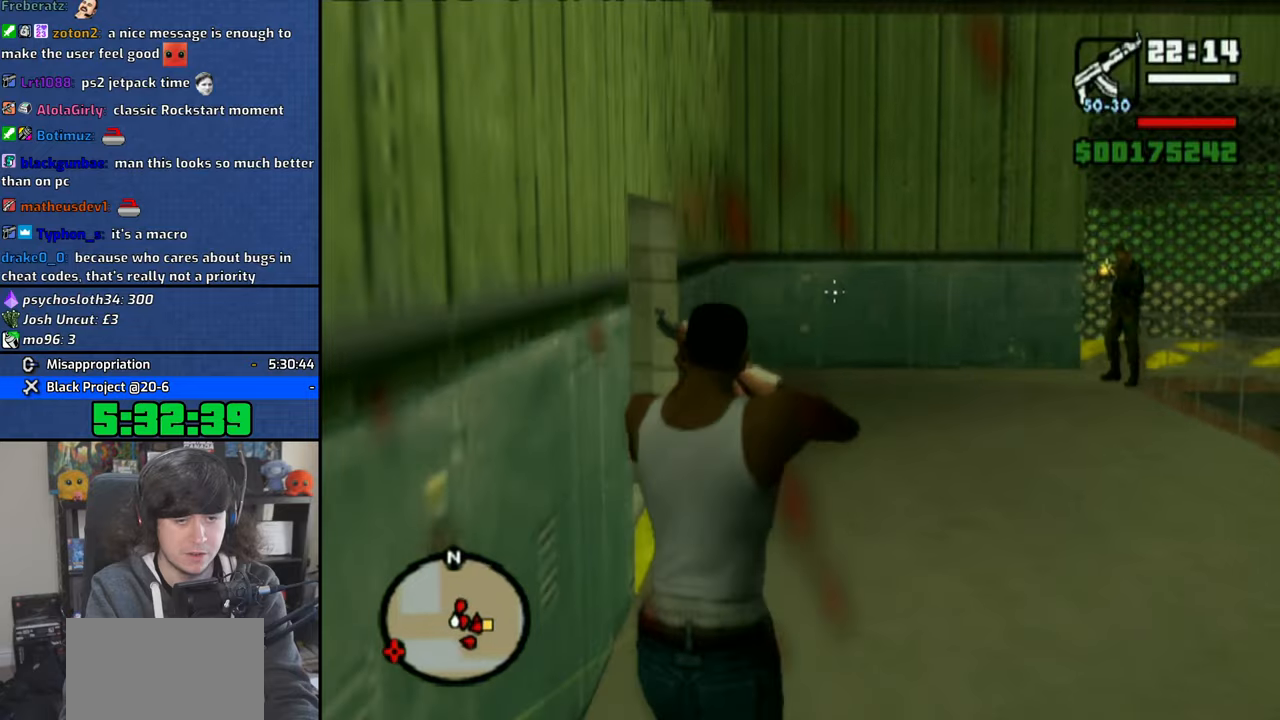
{"buttons": ["R1"], "left_stick": "up", "right_stick": "right", "events": [[433, "right_stick", "right"]]}